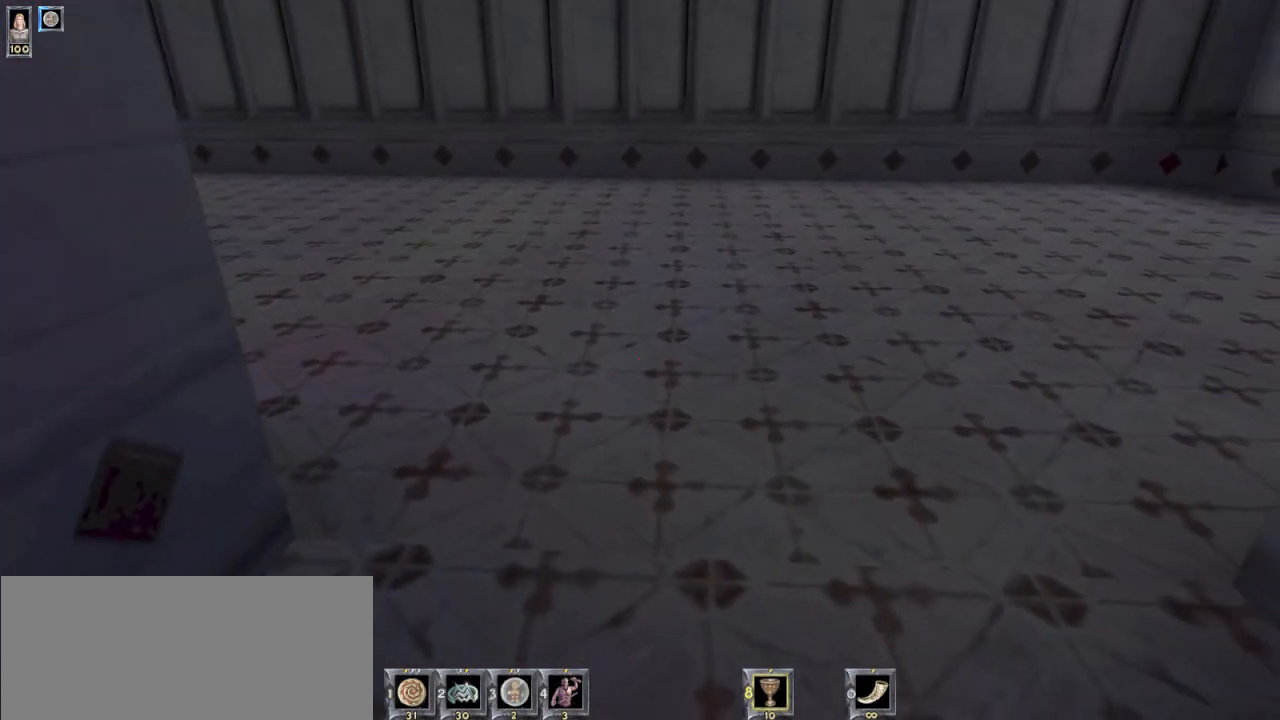
Gameplay with keyboard and mouse; each line is a JSON object with the keys and mouse buttons held at the frame after it. "events" lists presses ("down") and releases ("up") of "1", "2", "3", "4", "5", "6", "8", "a", "ctrl", "d", "e", "escape", "q", "r", "s", "space", "w", "mouse_left", "mouse_wheel" and "mouse_right" between this image and that frame as [ms after this image, input, new state], when the widget could be followed in between. "mouse_left", "mouse_wheel", "mouse_right" = the "left", "wheel", "right" buttons of the "mouse" list. No other keys are recorded. "wheel" means that the mouse wheel is clicked or scrolled. Mouse movement is not recorded.
{"keys": [], "mouse": [], "events": []}
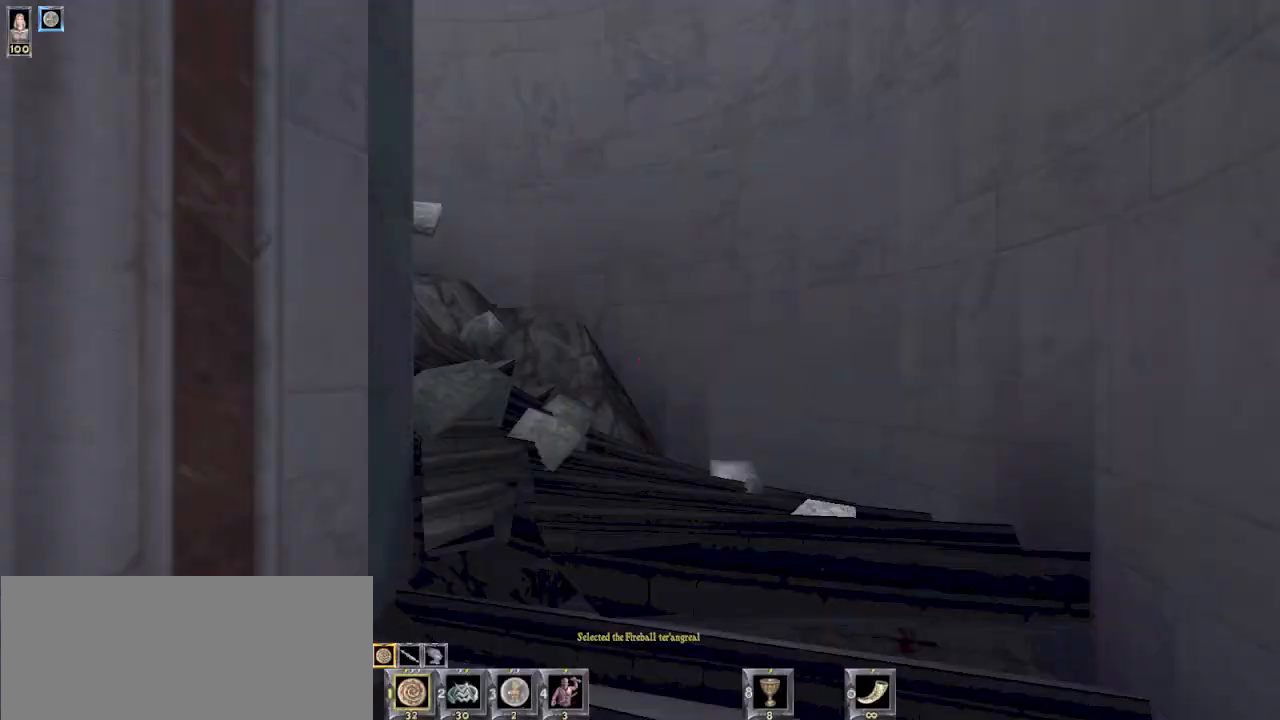
{"keys": ["w"], "mouse": [], "events": [[33, "w", "down"], [333, "w", "up"], [467, "w", "down"]]}
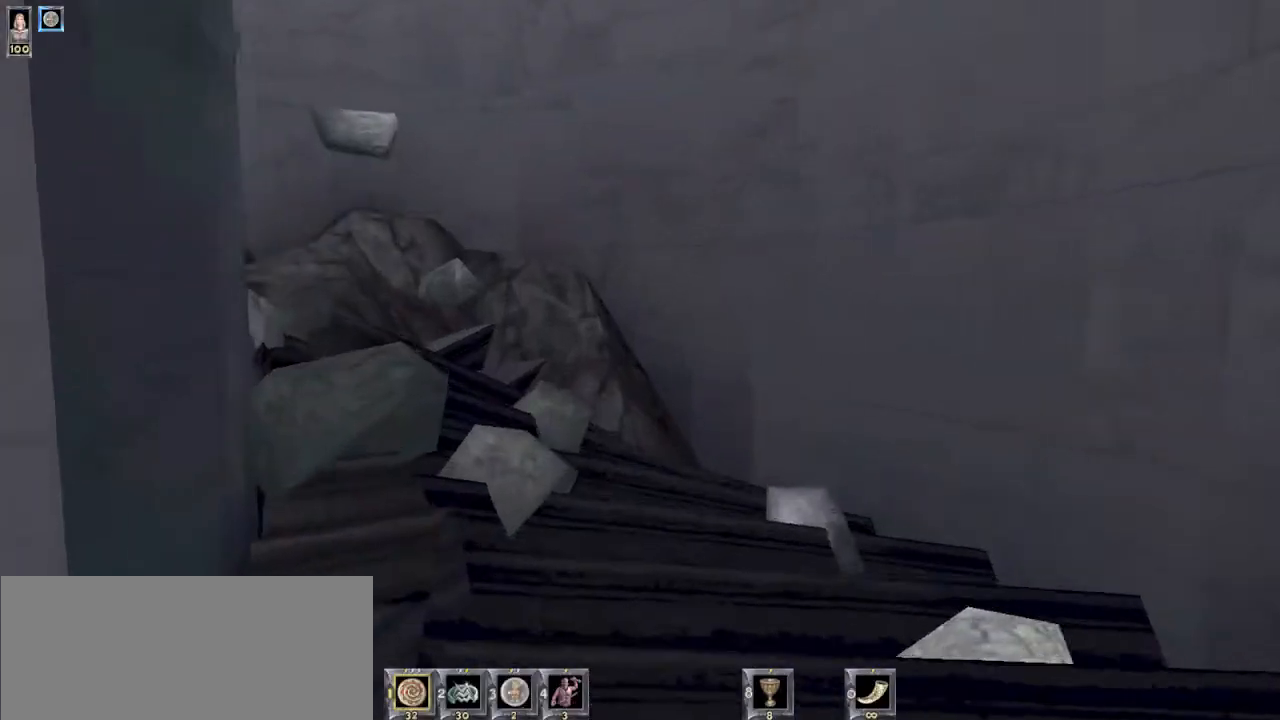
{"keys": ["a", "w"], "mouse": [], "events": [[67, "d", "down"], [233, "d", "up"], [433, "a", "down"]]}
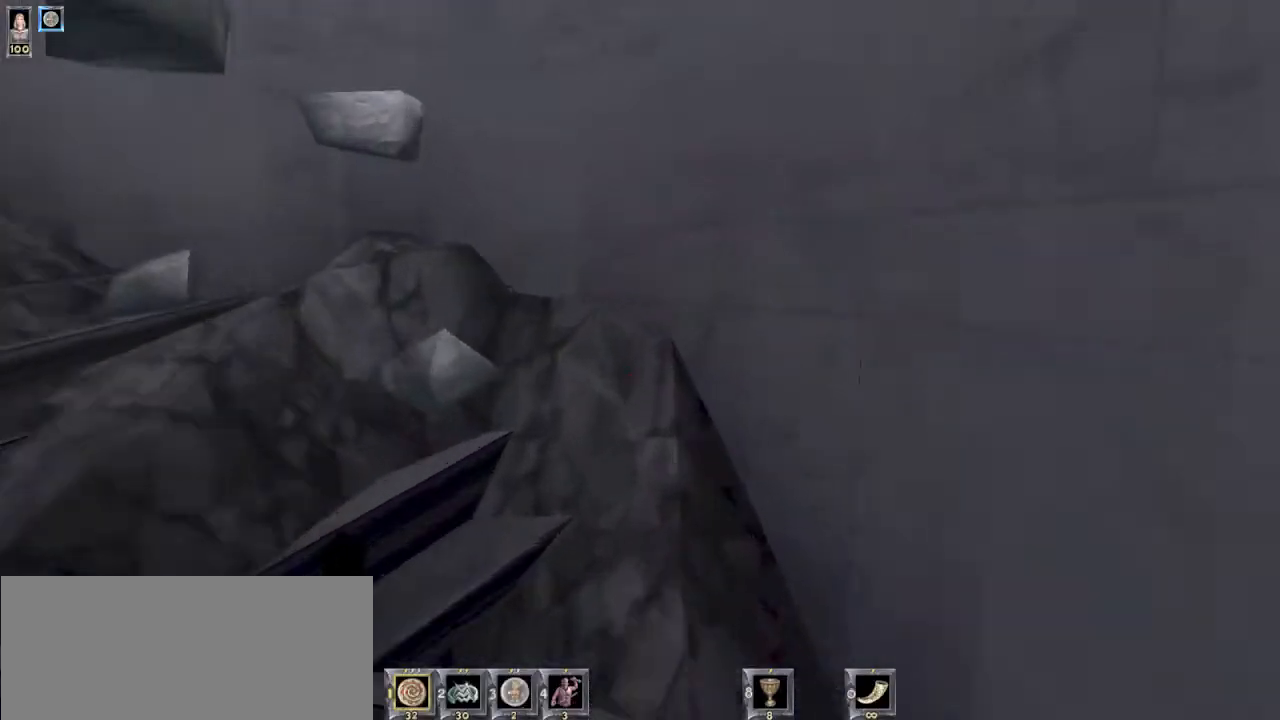
{"keys": ["d", "w"], "mouse": [], "events": [[100, "a", "up"], [500, "d", "down"]]}
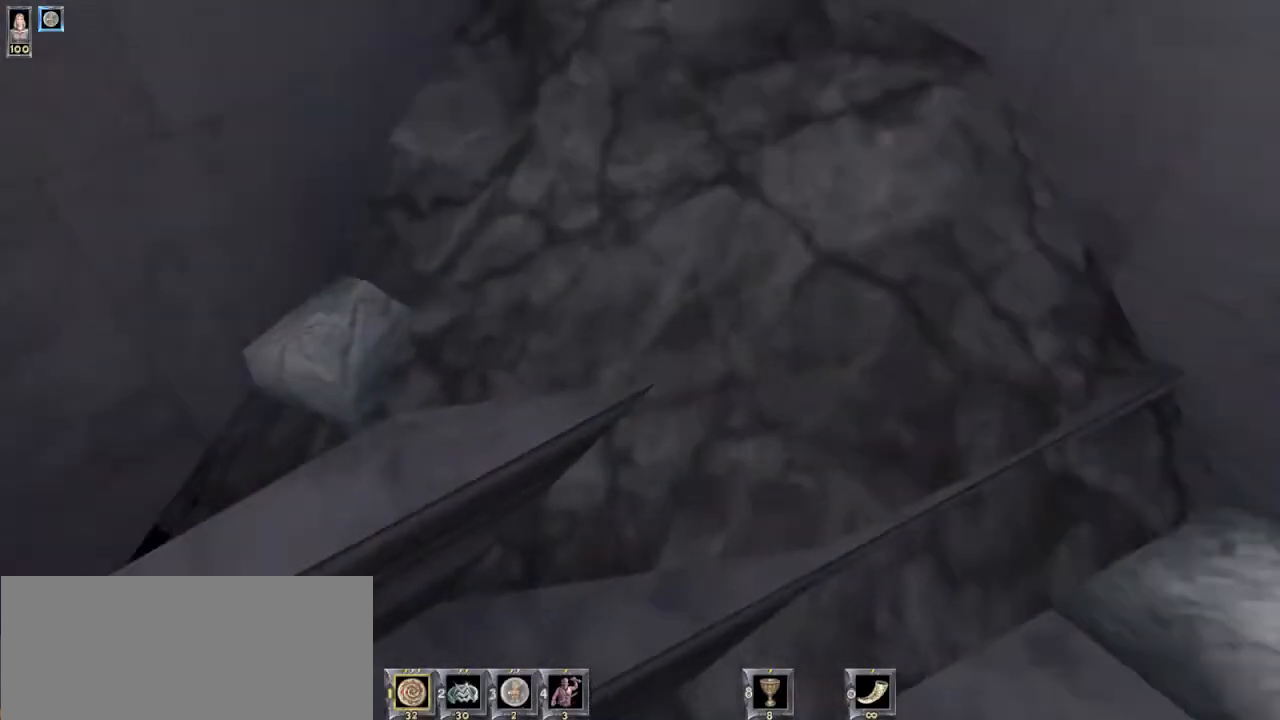
{"keys": ["w"], "mouse": [], "events": [[67, "d", "up"], [67, "w", "up"], [267, "mouse_left", "down"], [267, "mouse_right", "down"], [467, "mouse_left", "up"], [467, "mouse_right", "up"], [500, "w", "down"]]}
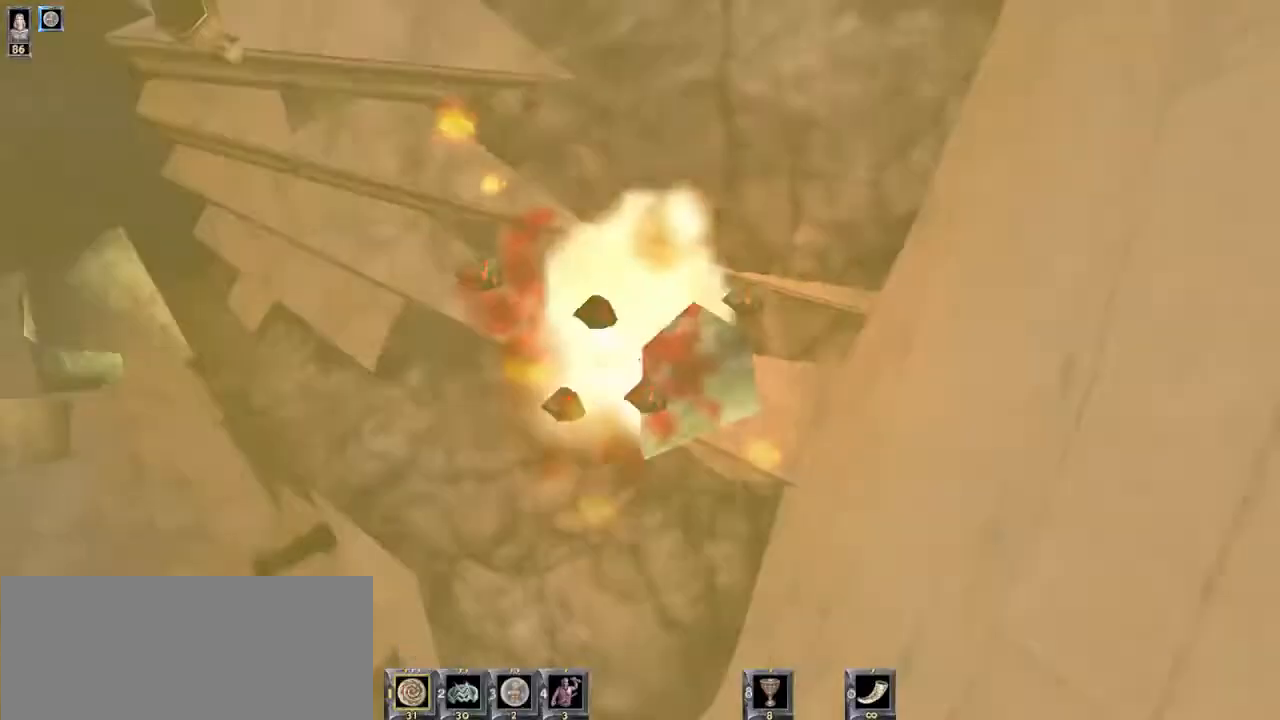
{"keys": ["w"], "mouse": ["left"], "events": [[267, "8", "down"], [367, "8", "up"], [500, "mouse_left", "down"]]}
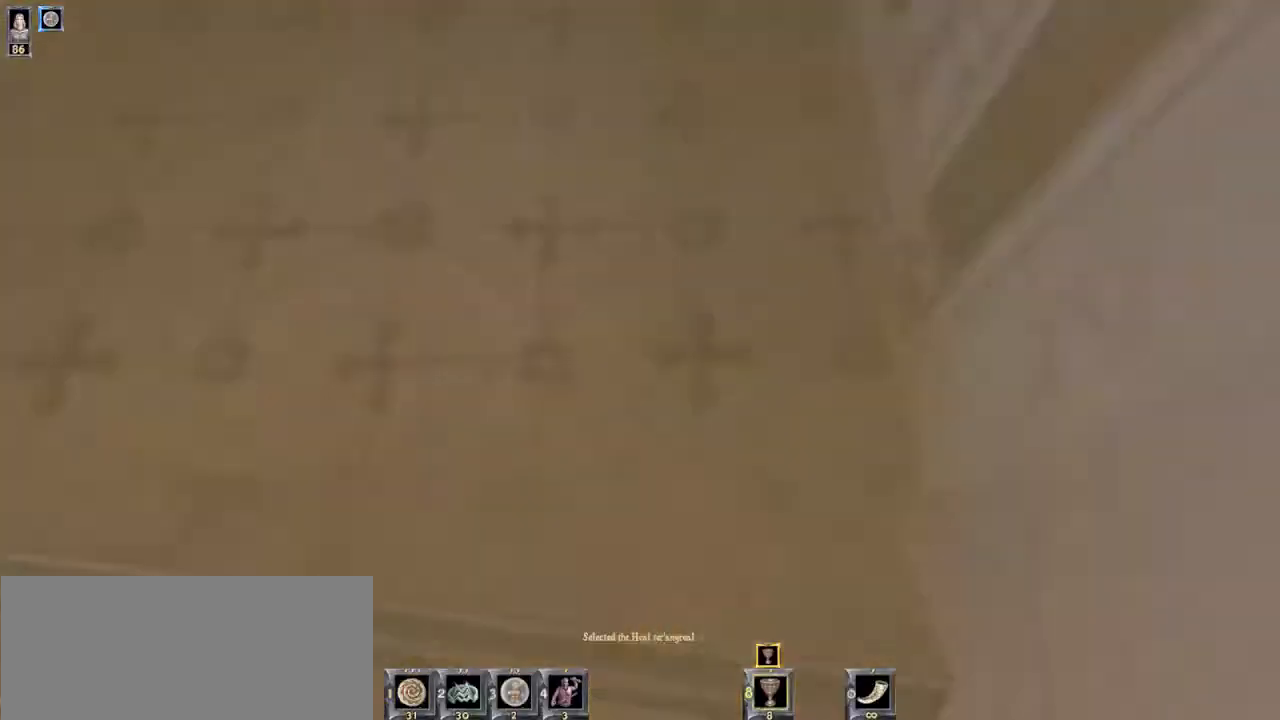
{"keys": ["w"], "mouse": ["left"], "events": [[100, "mouse_left", "up"], [167, "a", "down"], [167, "mouse_left", "down"], [233, "mouse_left", "up"], [233, "w", "up"], [300, "mouse_left", "down"], [367, "a", "up"], [367, "mouse_left", "up"], [400, "w", "down"], [467, "mouse_left", "down"]]}
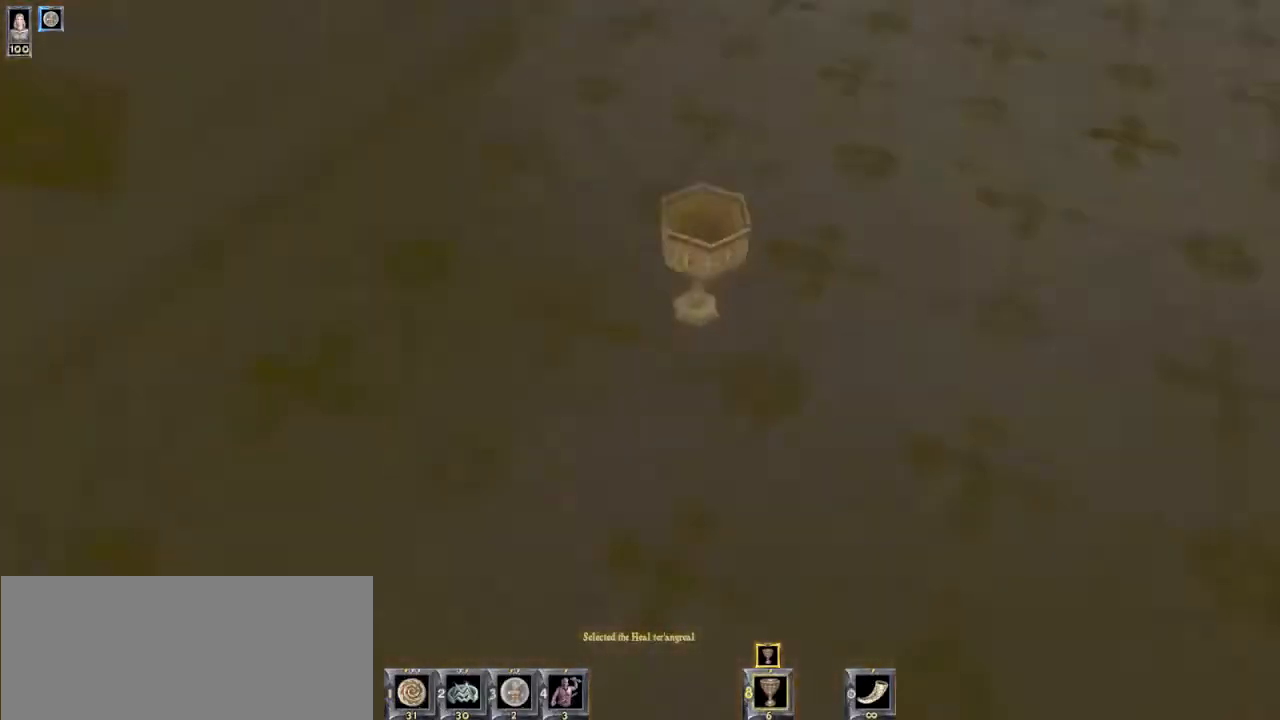
{"keys": ["a", "w"], "mouse": [], "events": [[33, "mouse_left", "up"], [100, "d", "down"], [233, "d", "up"], [400, "a", "down"]]}
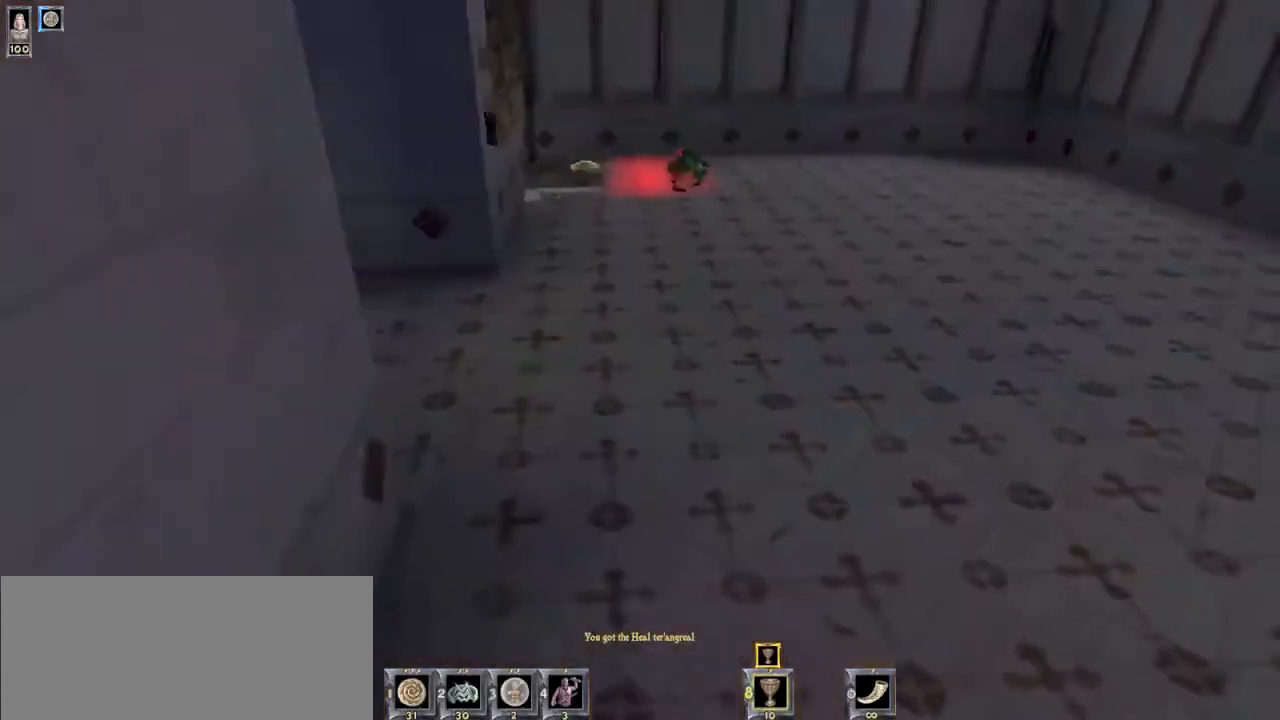
{"keys": ["w"], "mouse": [], "events": [[67, "a", "up"]]}
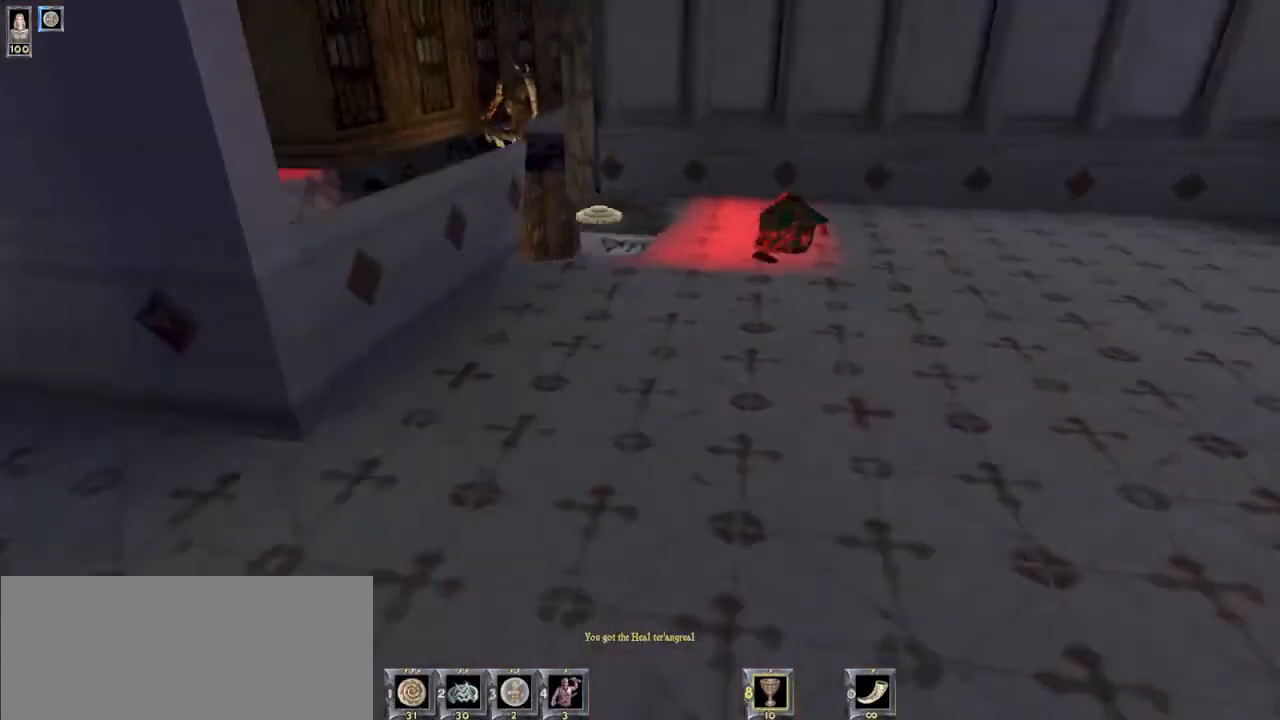
{"keys": ["w"], "mouse": [], "events": []}
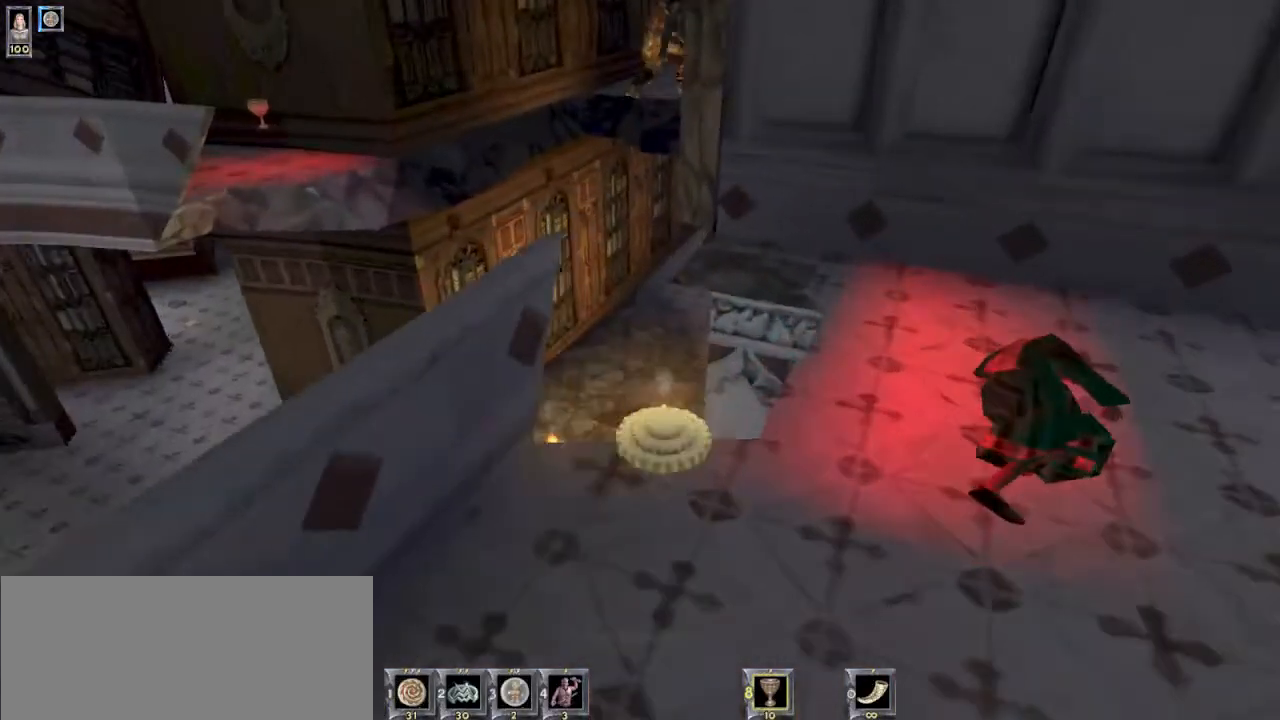
{"keys": ["a", "w"], "mouse": [], "events": [[133, "w", "up"], [167, "a", "down"], [467, "w", "down"]]}
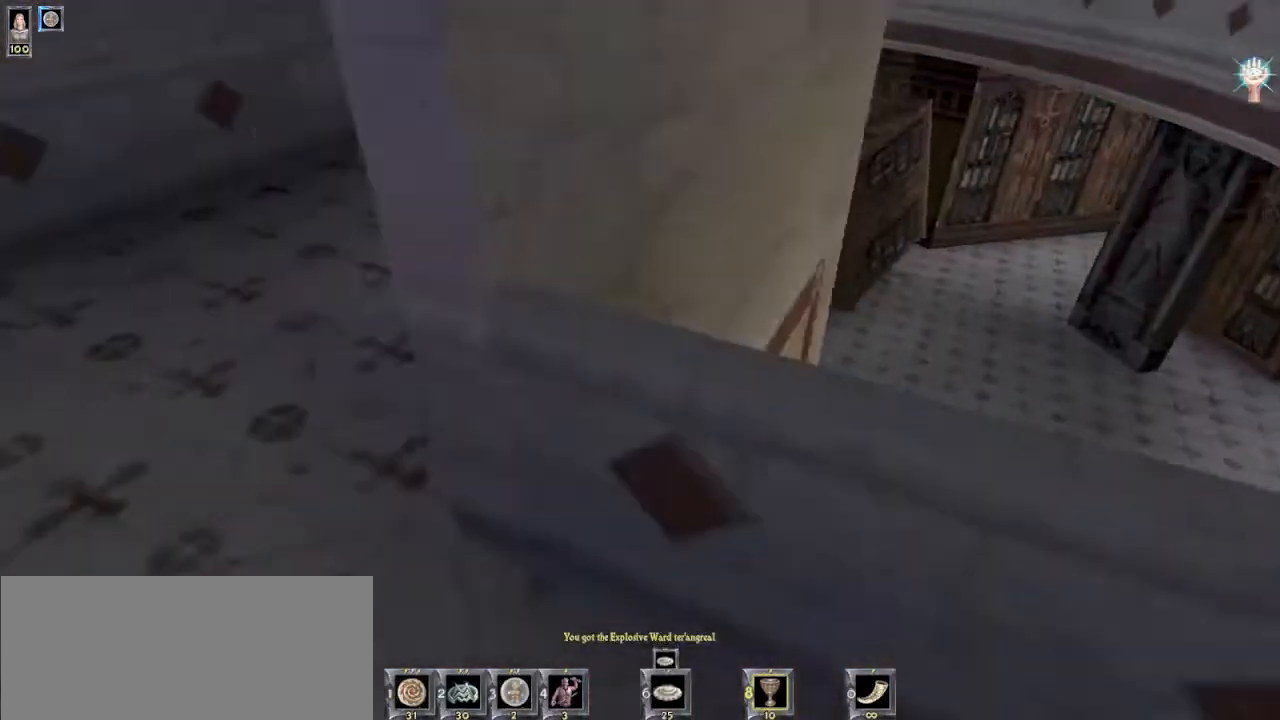
{"keys": ["d", "w"], "mouse": [], "events": [[33, "a", "up"], [100, "d", "down"], [267, "1", "down"], [367, "1", "up"]]}
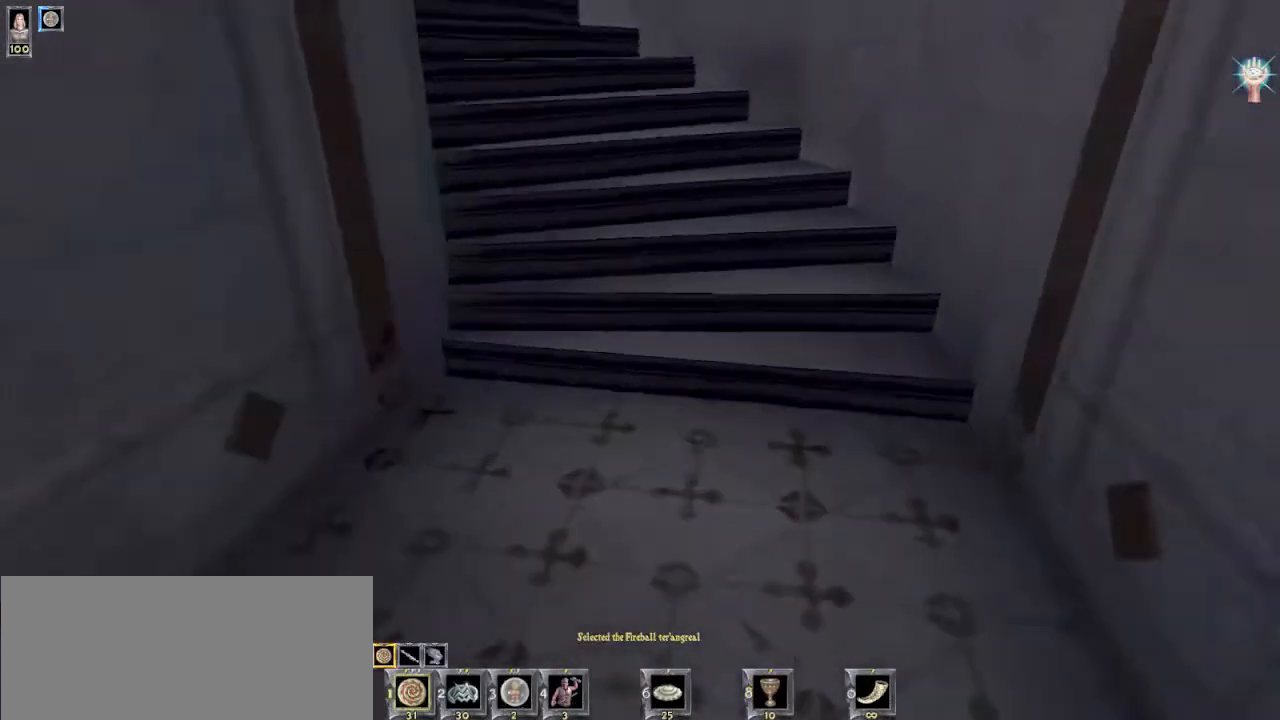
{"keys": ["w"], "mouse": [], "events": [[33, "d", "up"]]}
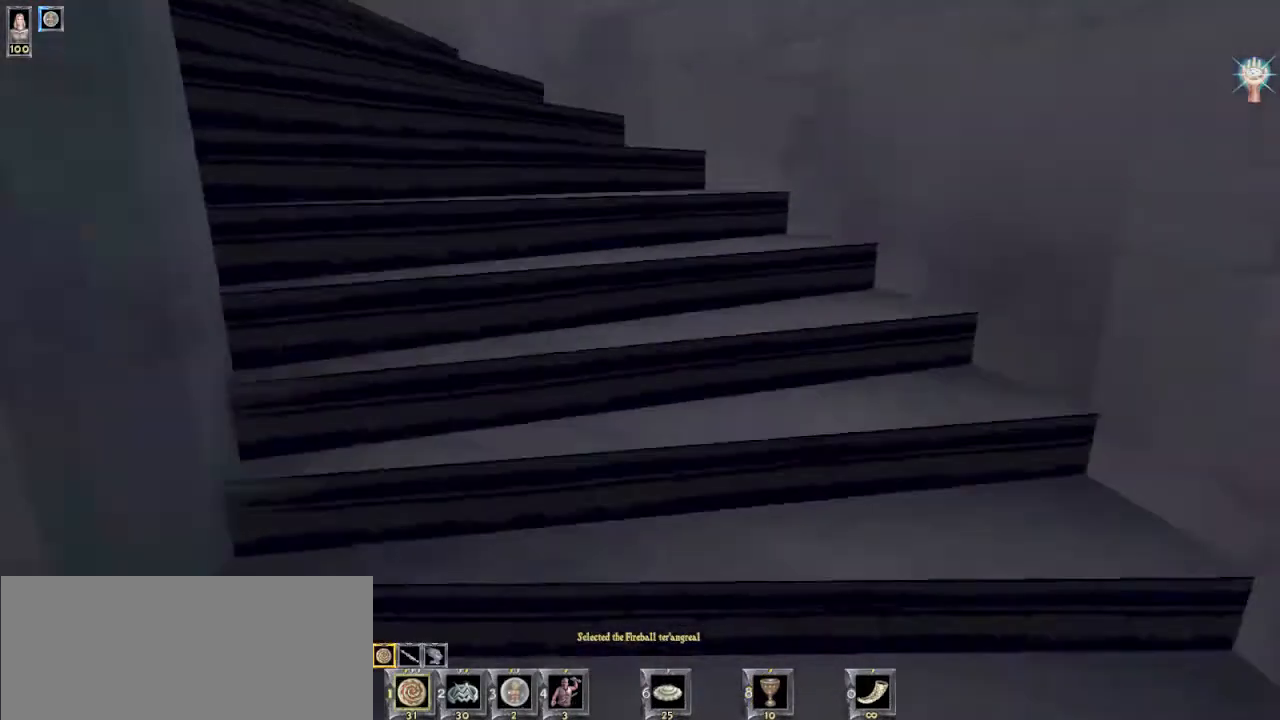
{"keys": ["w"], "mouse": [], "events": [[67, "e", "down"], [167, "e", "up"]]}
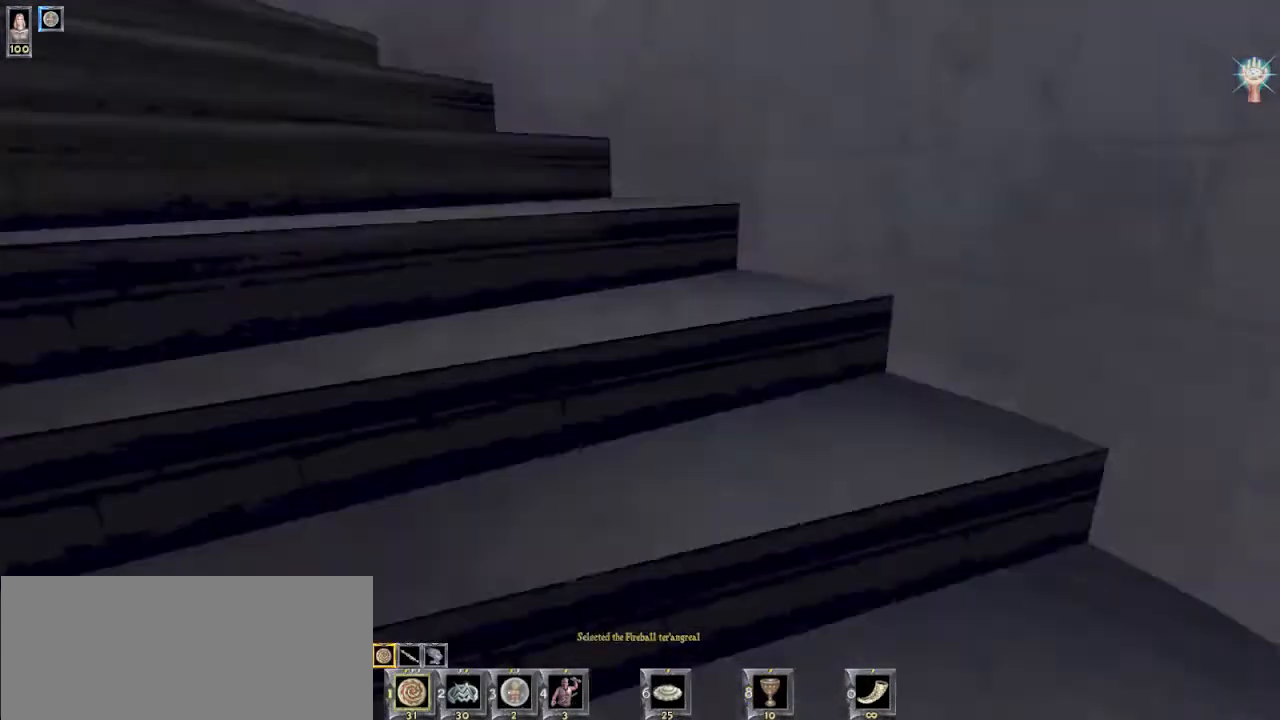
{"keys": ["w"], "mouse": [], "events": []}
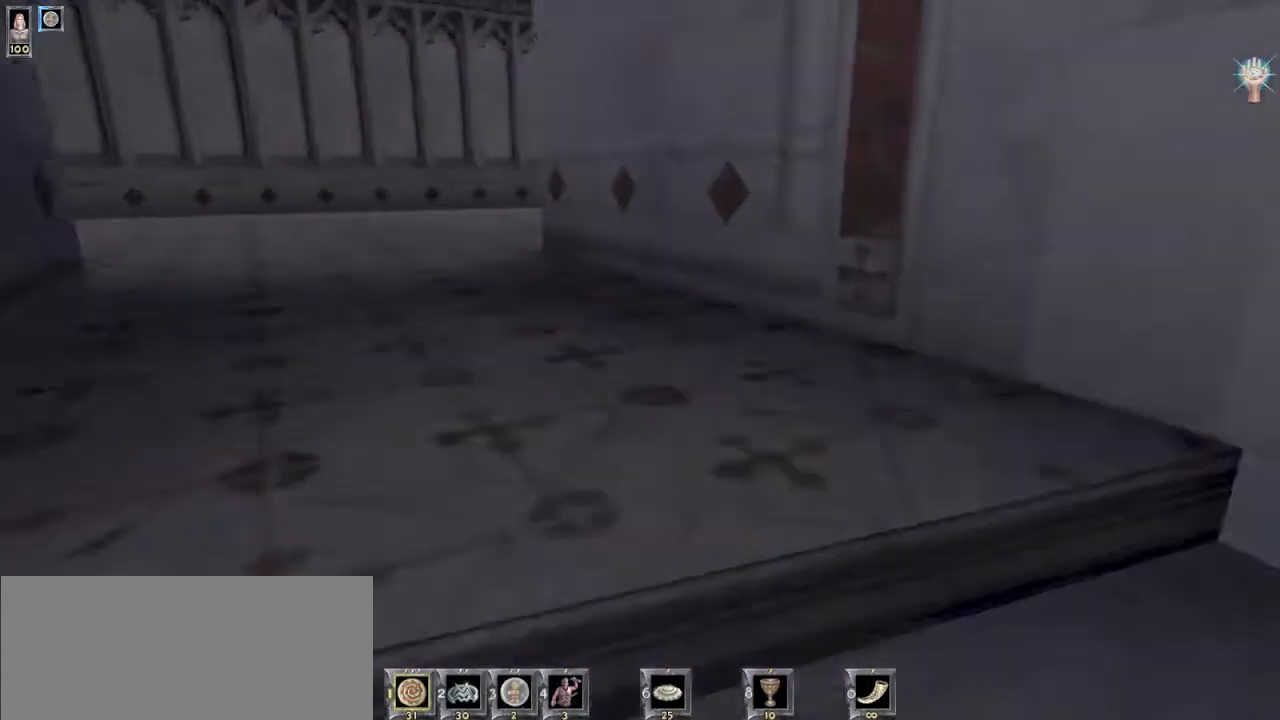
{"keys": ["a", "w"], "mouse": [], "events": [[33, "a", "down"]]}
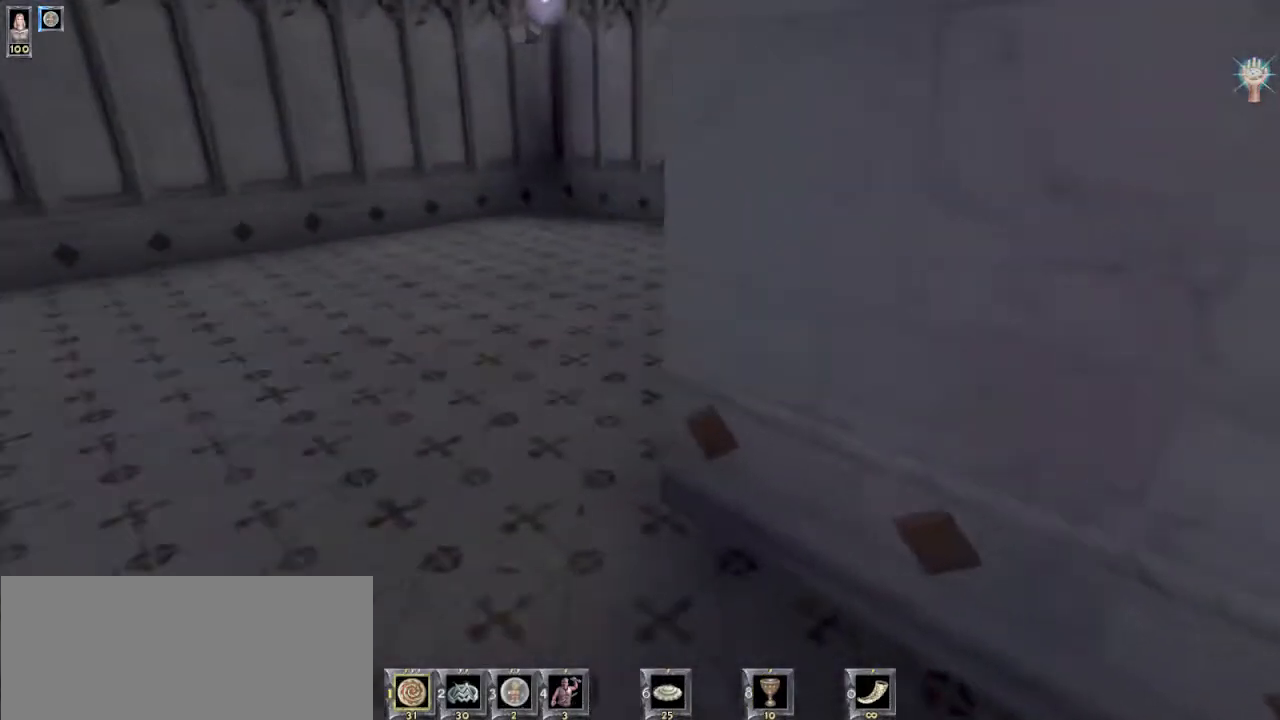
{"keys": ["a"], "mouse": [], "events": [[367, "w", "up"]]}
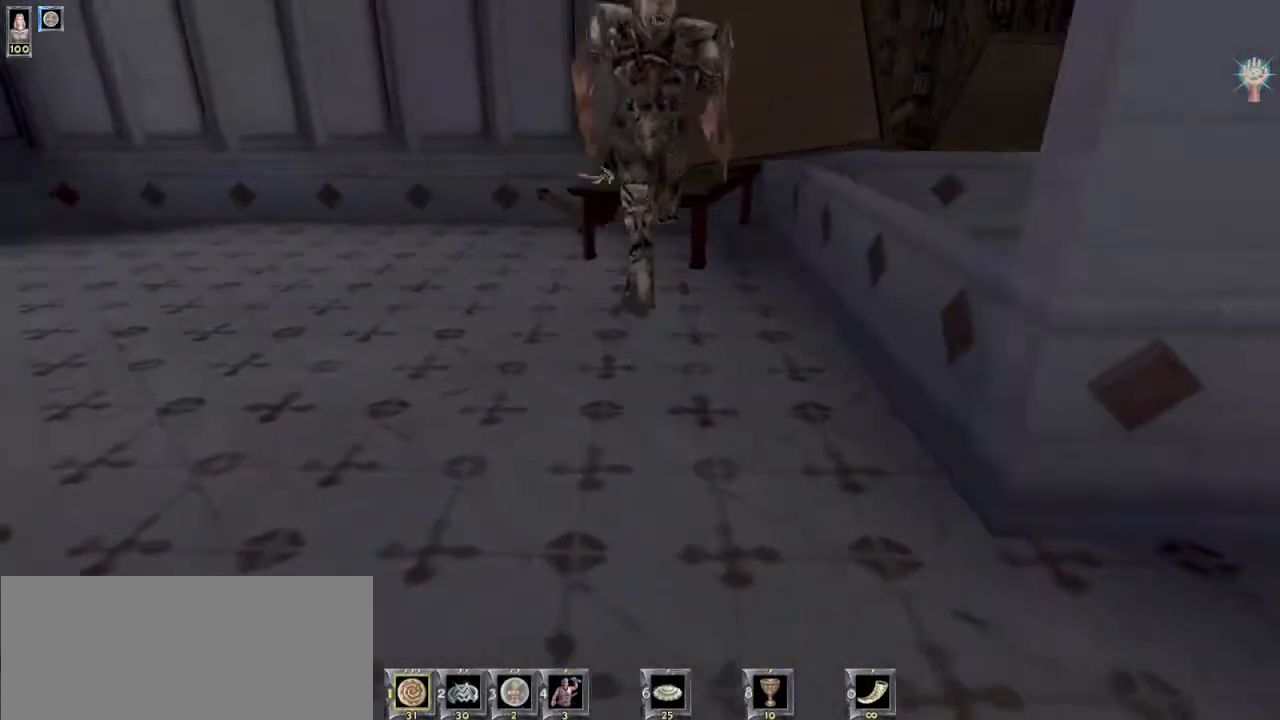
{"keys": ["a"], "mouse": [], "events": []}
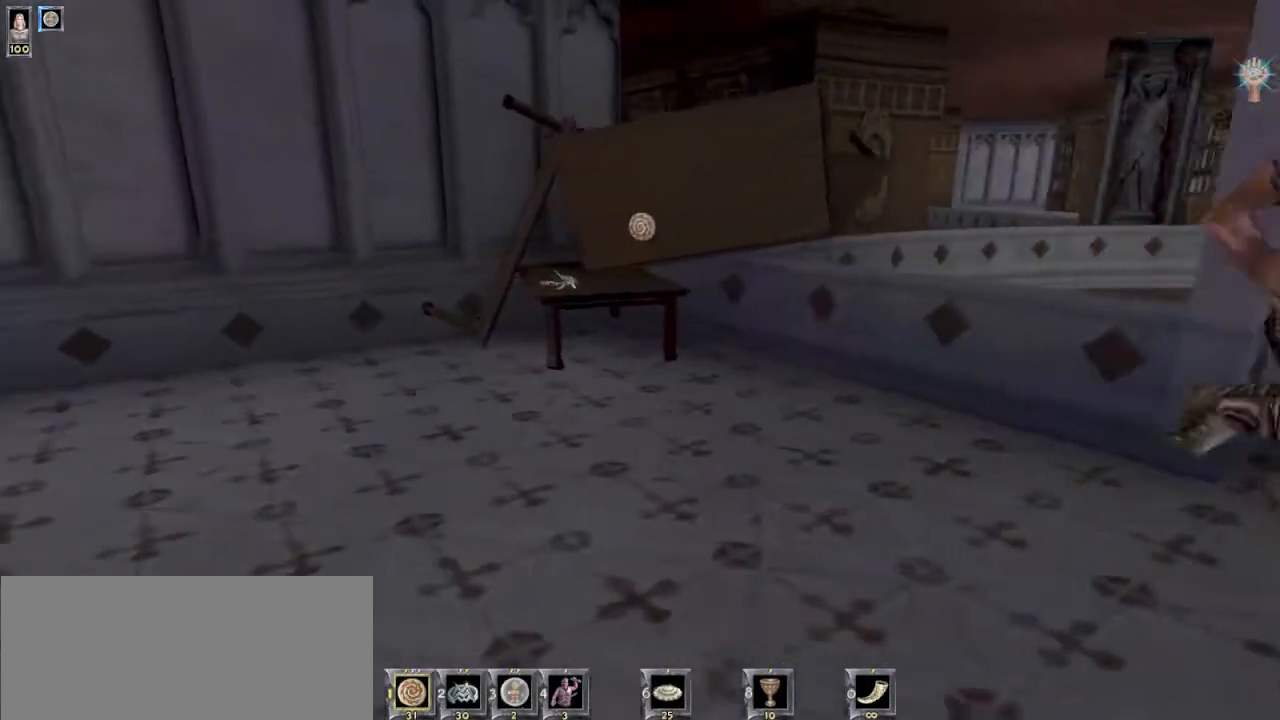
{"keys": ["w"], "mouse": [], "events": [[100, "a", "up"], [200, "w", "down"]]}
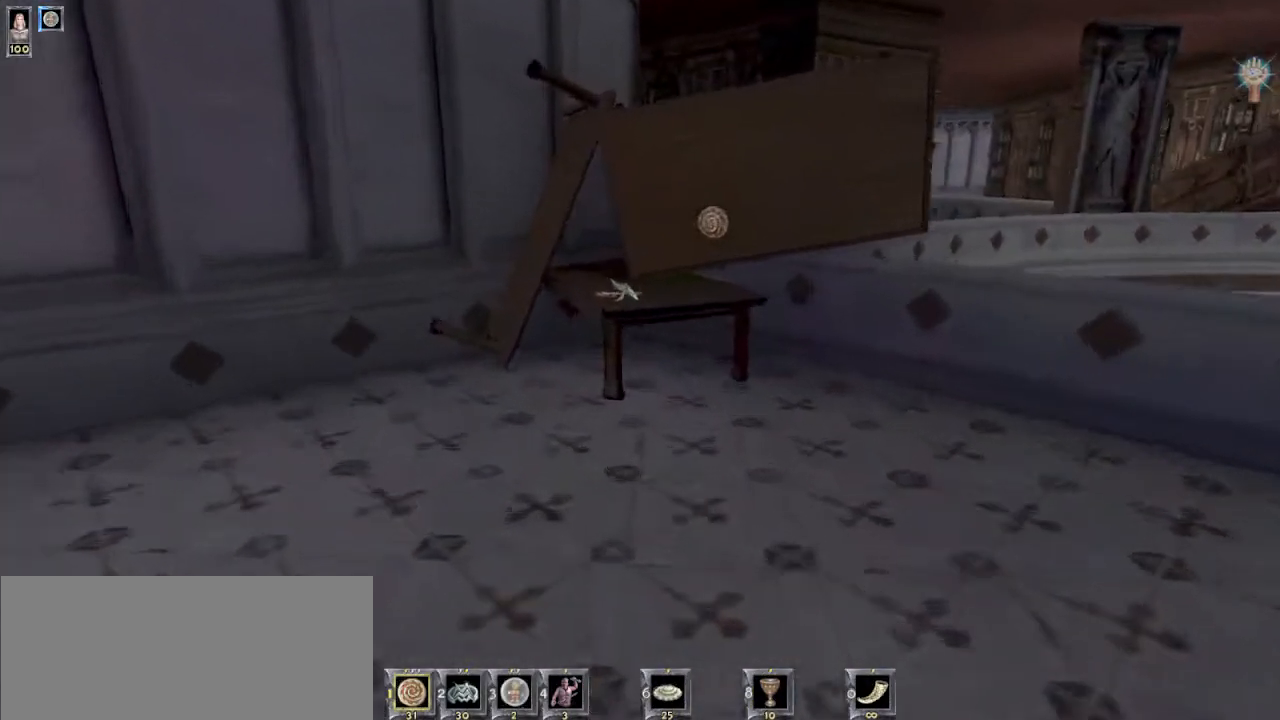
{"keys": ["s"], "mouse": [], "events": [[133, "w", "up"], [233, "a", "down"], [300, "s", "down"], [400, "a", "up"]]}
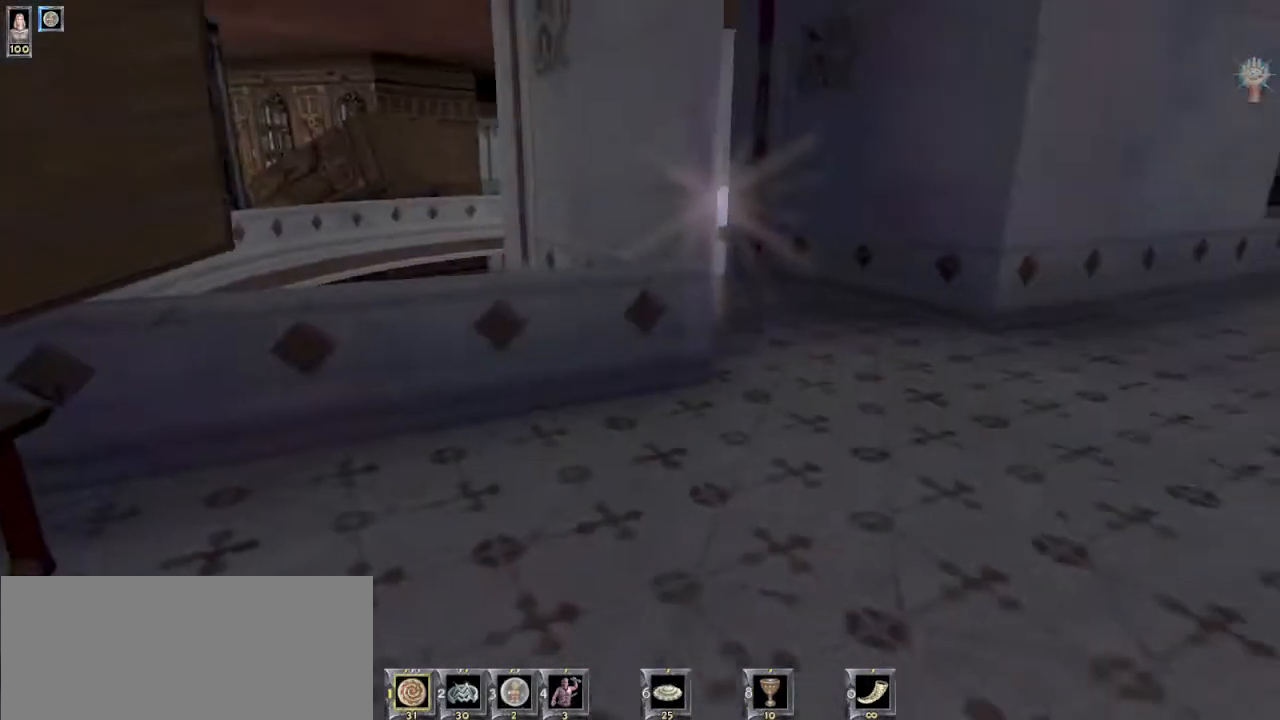
{"keys": ["w"], "mouse": [], "events": [[33, "d", "down"], [200, "s", "up"], [300, "d", "up"], [333, "w", "down"]]}
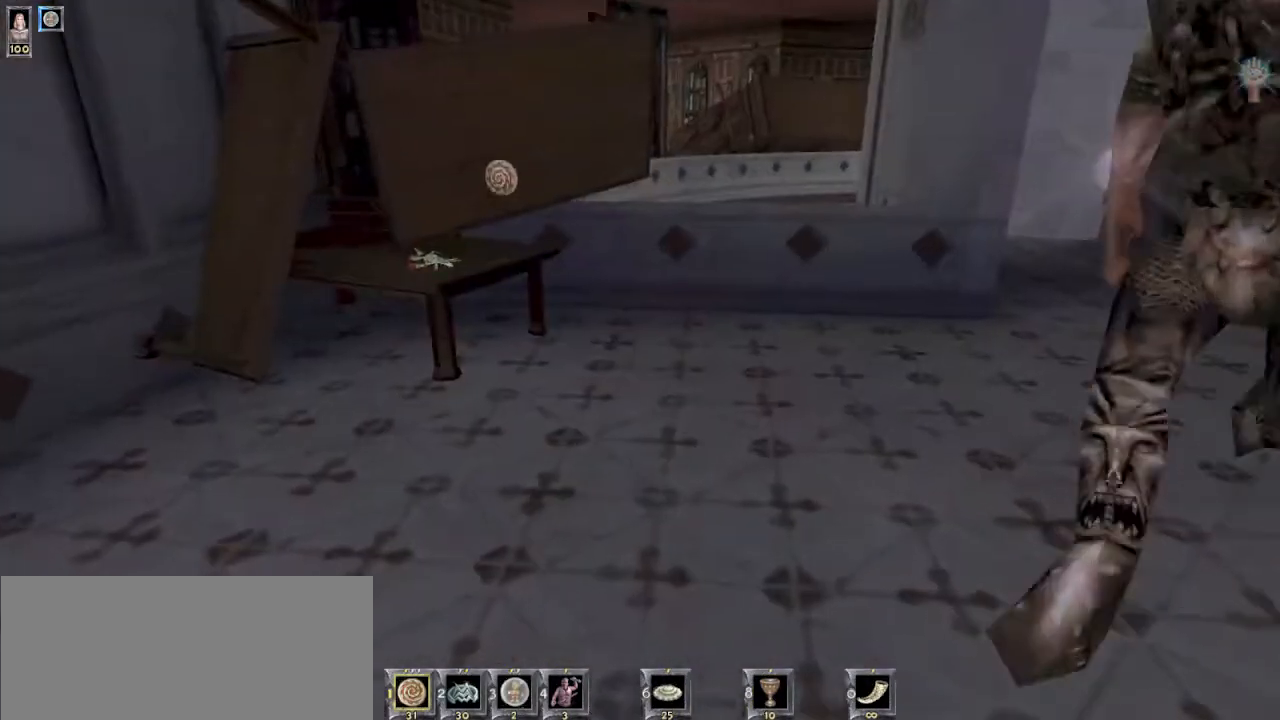
{"keys": [], "mouse": [], "events": [[233, "a", "down"], [333, "a", "up"], [333, "w", "up"]]}
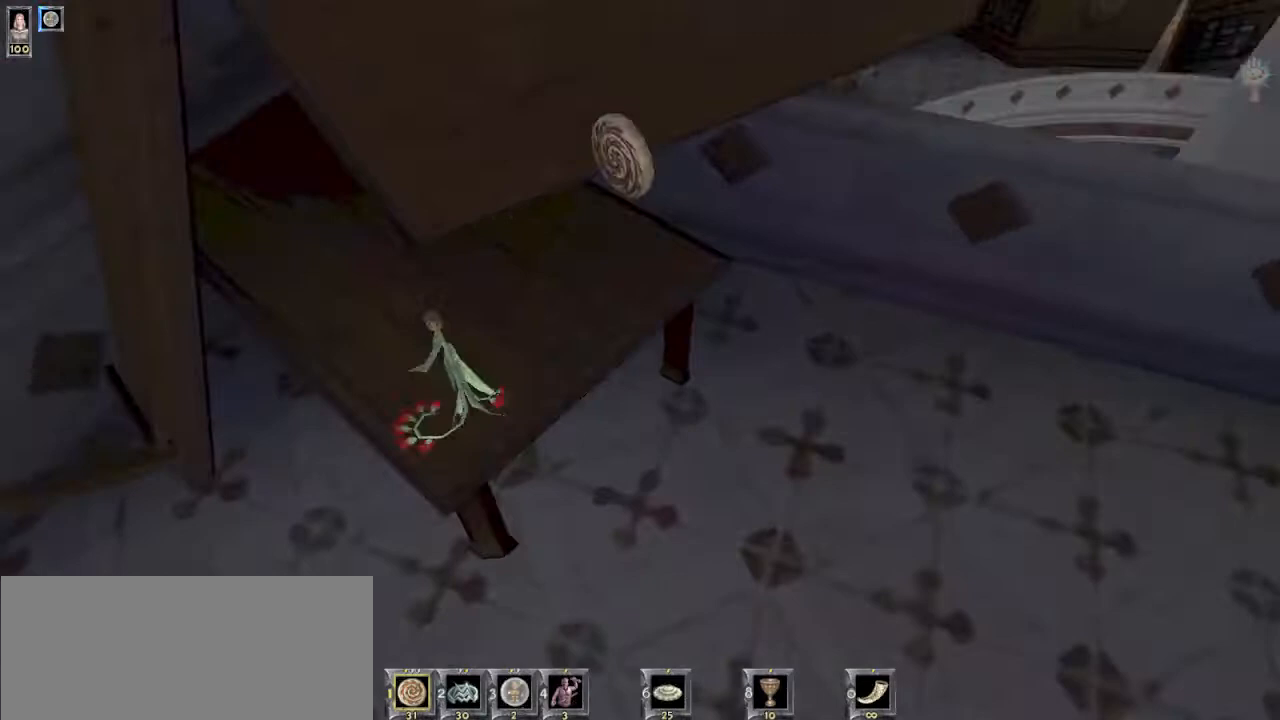
{"keys": ["s"], "mouse": [], "events": [[200, "d", "down"], [300, "s", "down"], [500, "d", "up"]]}
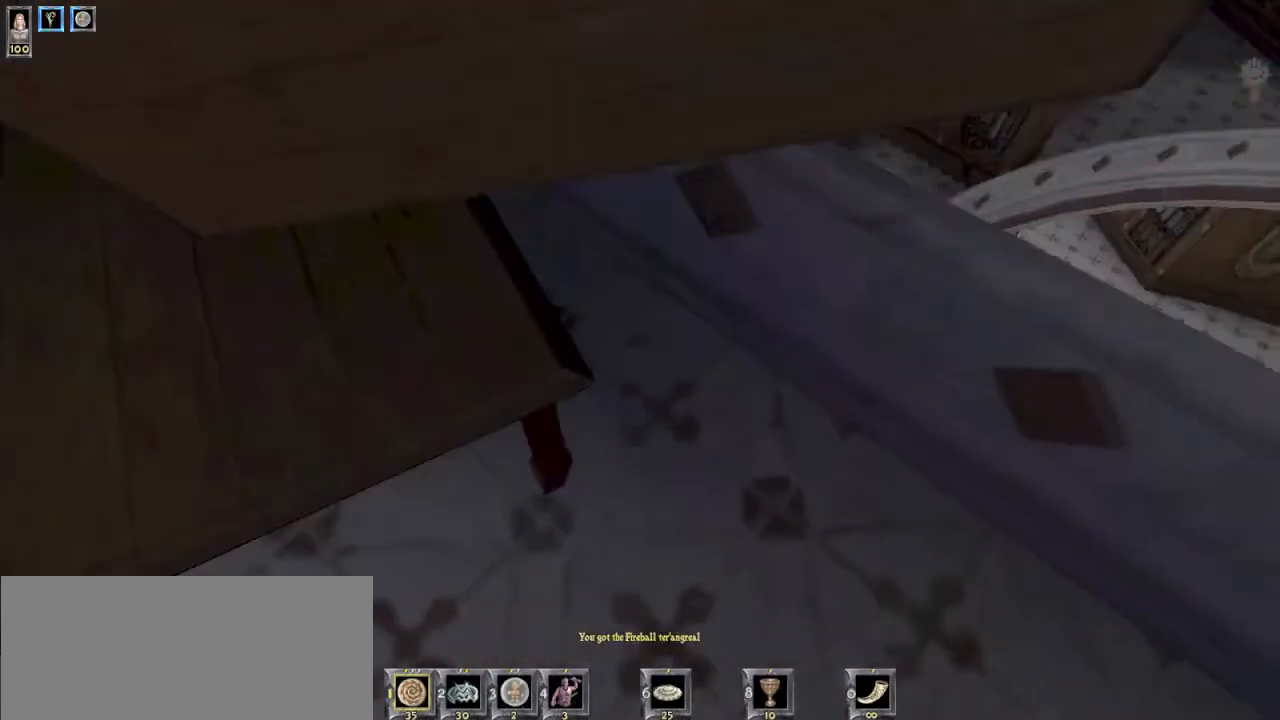
{"keys": ["w"], "mouse": [], "events": [[67, "s", "up"], [200, "r", "down"], [267, "r", "up"], [467, "w", "down"]]}
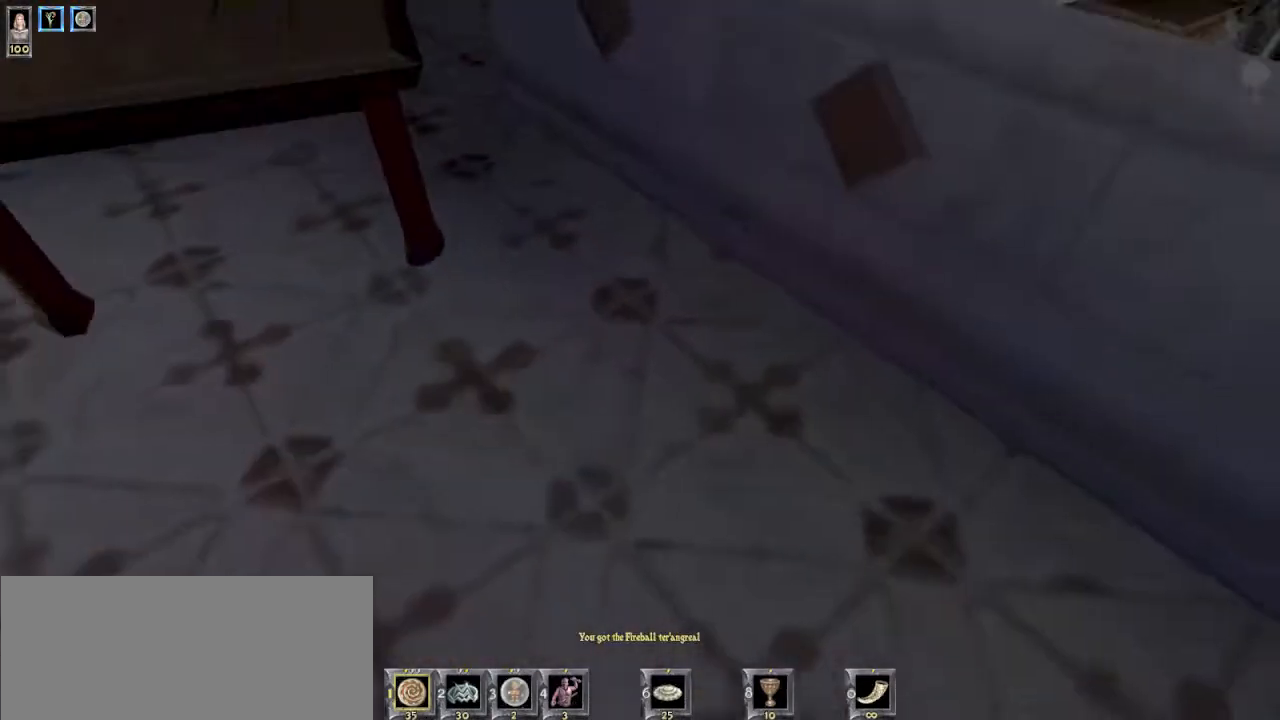
{"keys": ["w"], "mouse": [], "events": [[333, "a", "down"], [433, "a", "up"]]}
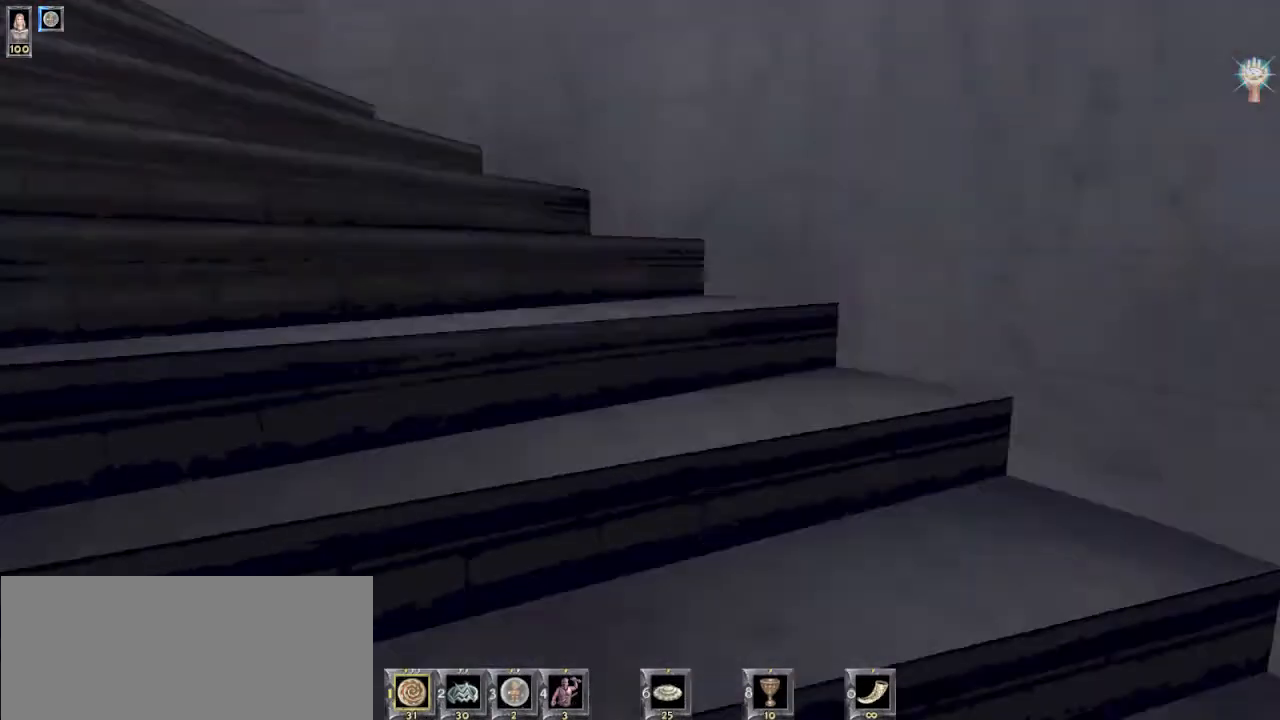
{"keys": ["a", "w"], "mouse": [], "events": [[433, "a", "down"]]}
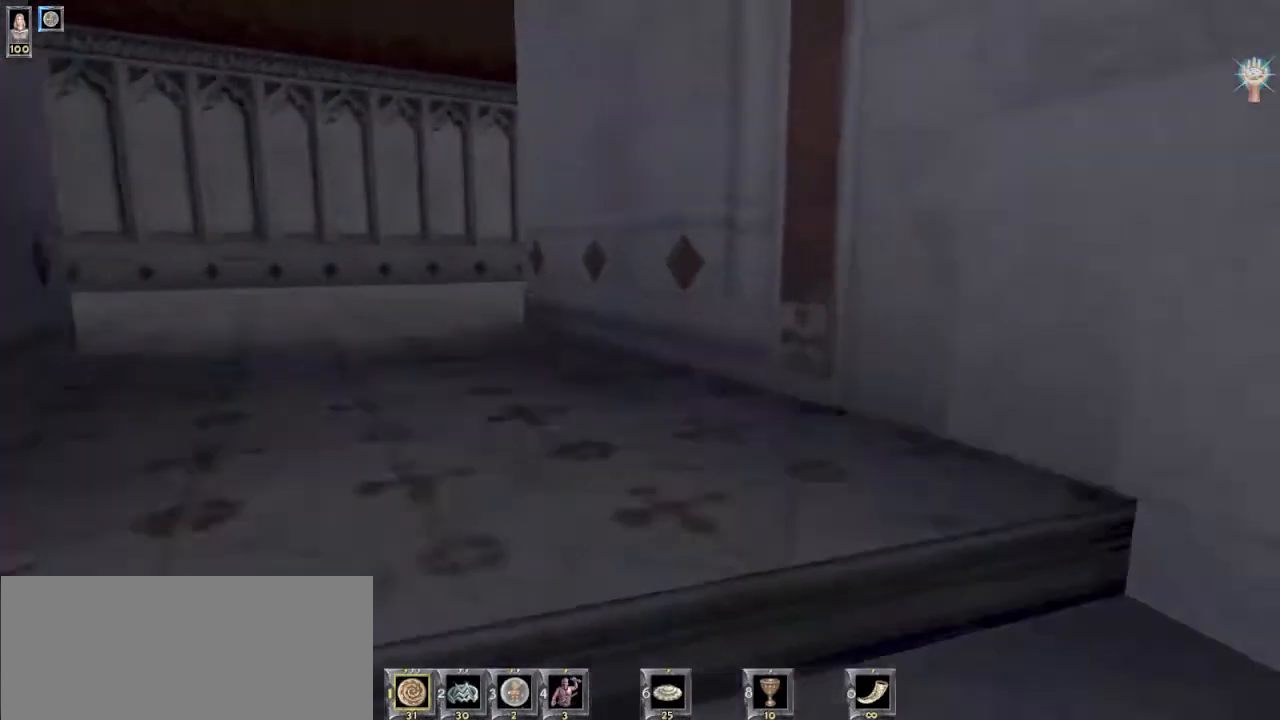
{"keys": ["a", "w"], "mouse": [], "events": [[67, "a", "up"], [200, "a", "down"]]}
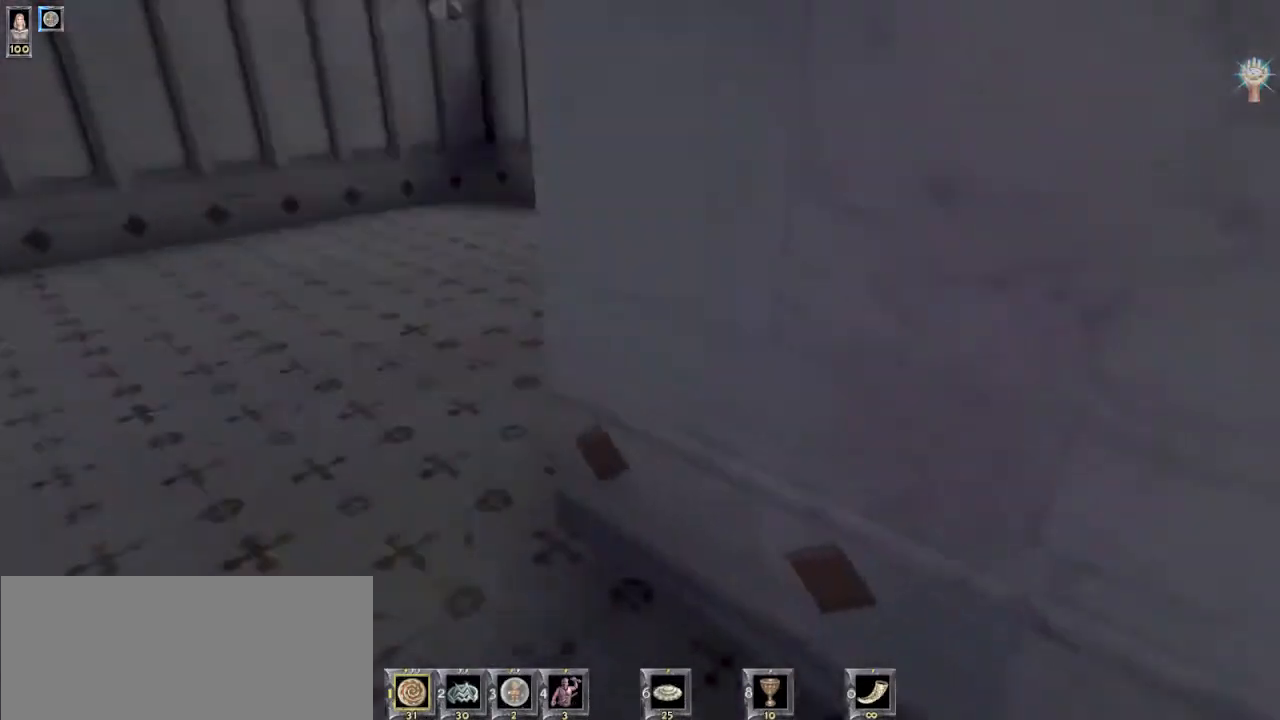
{"keys": ["d", "w"], "mouse": [], "events": [[300, "a", "up"], [467, "d", "down"]]}
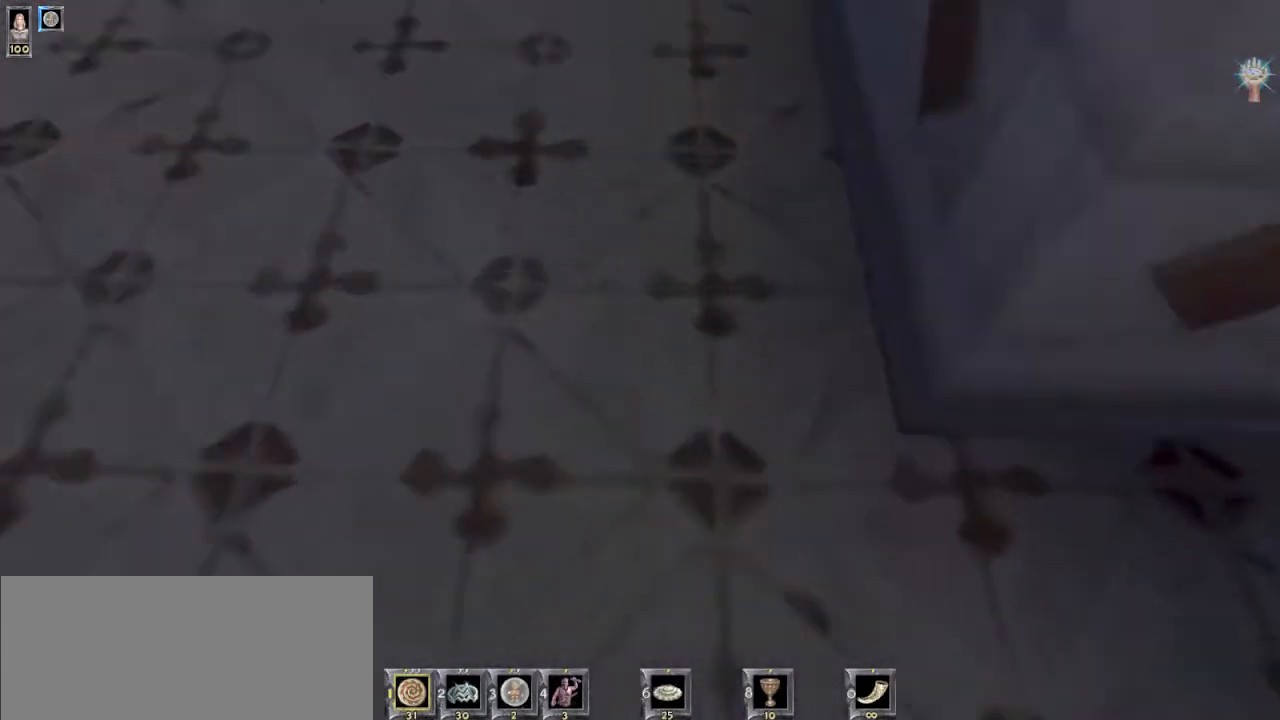
{"keys": ["w"], "mouse": [], "events": [[33, "d", "up"], [67, "mouse_left", "down"], [67, "mouse_right", "down"], [200, "mouse_left", "up"], [200, "mouse_right", "up"]]}